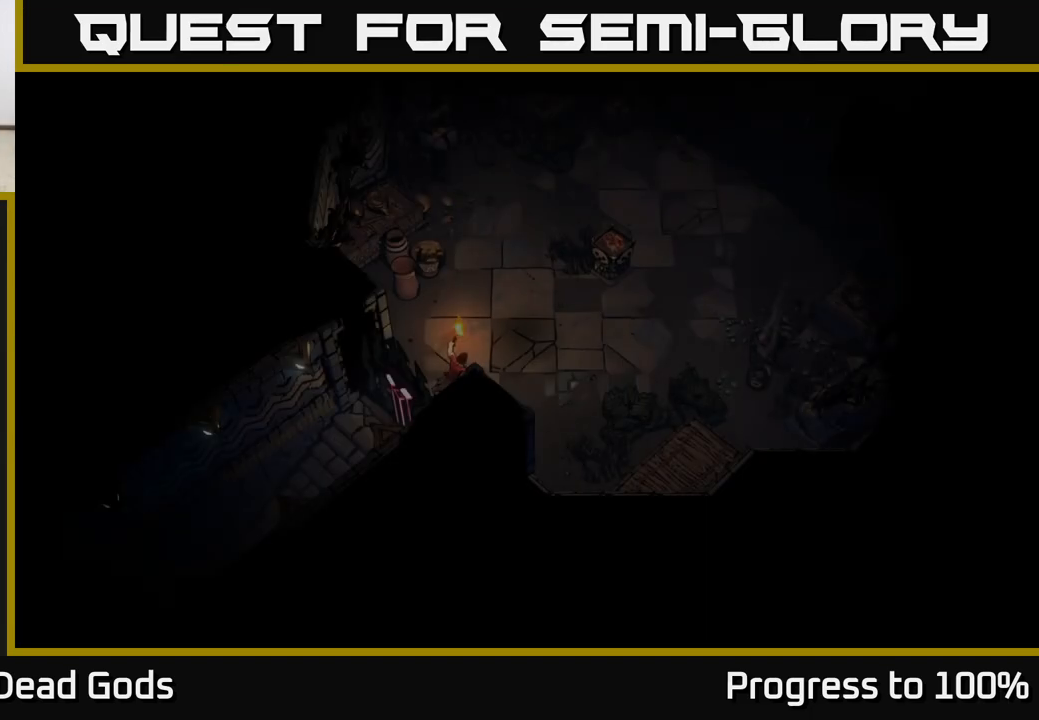
Gameplay with a controller (Xbox layout); each line is a JSON object with the inputs held at the frame after it. "events" lists button and stick changes between this image and that frame as [ms after this image, input, new state], when the widget could be followed in between.
{"buttons": [], "left_stick": "up-right", "right_stick": "center", "events": [[450, "left_stick", "up"], [500, "left_stick", "up-right"]]}
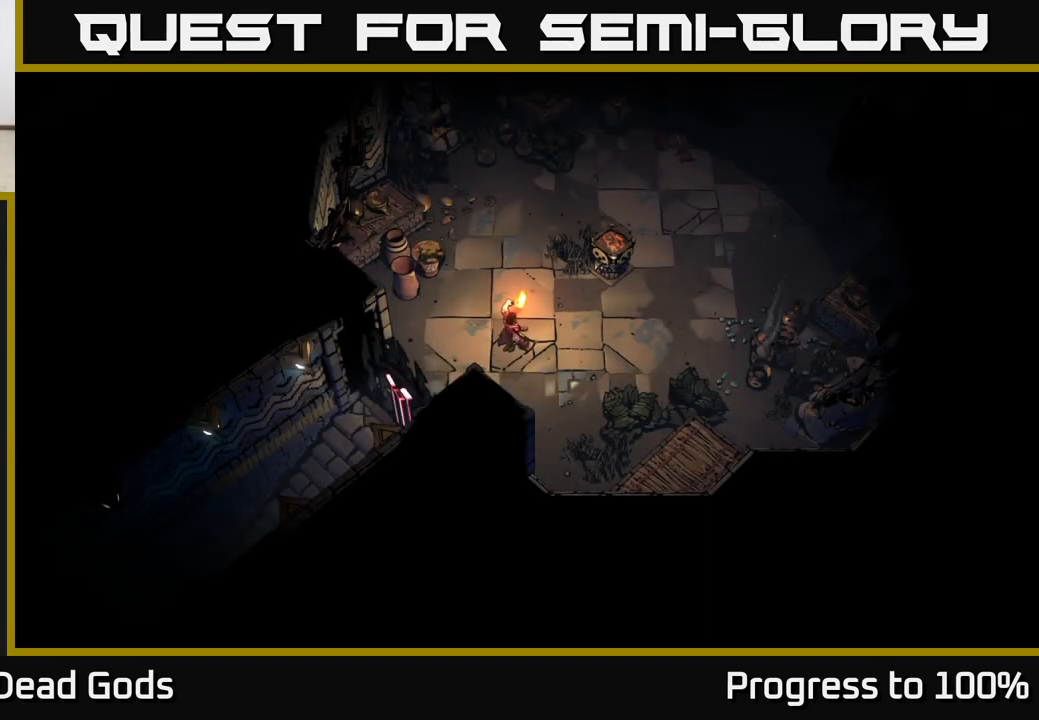
{"buttons": [], "left_stick": "up-right", "right_stick": "center", "events": [[433, "A", "down"], [483, "A", "up"]]}
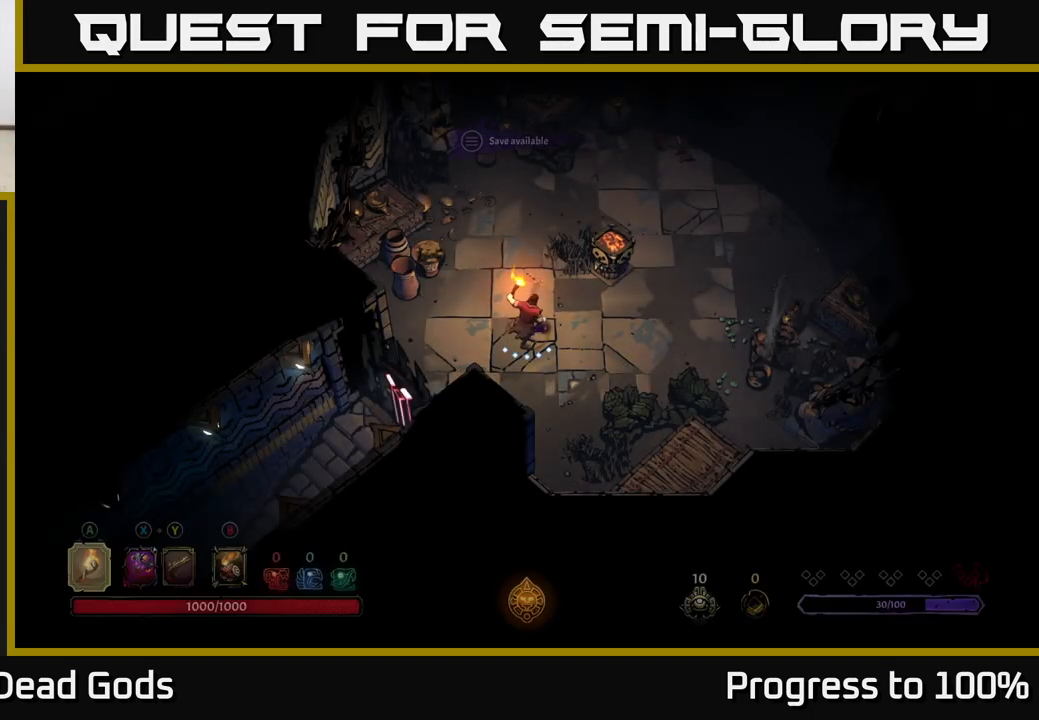
{"buttons": [], "left_stick": "left", "right_stick": "center", "events": [[67, "A", "down"], [150, "A", "up"], [400, "left_stick", "left"]]}
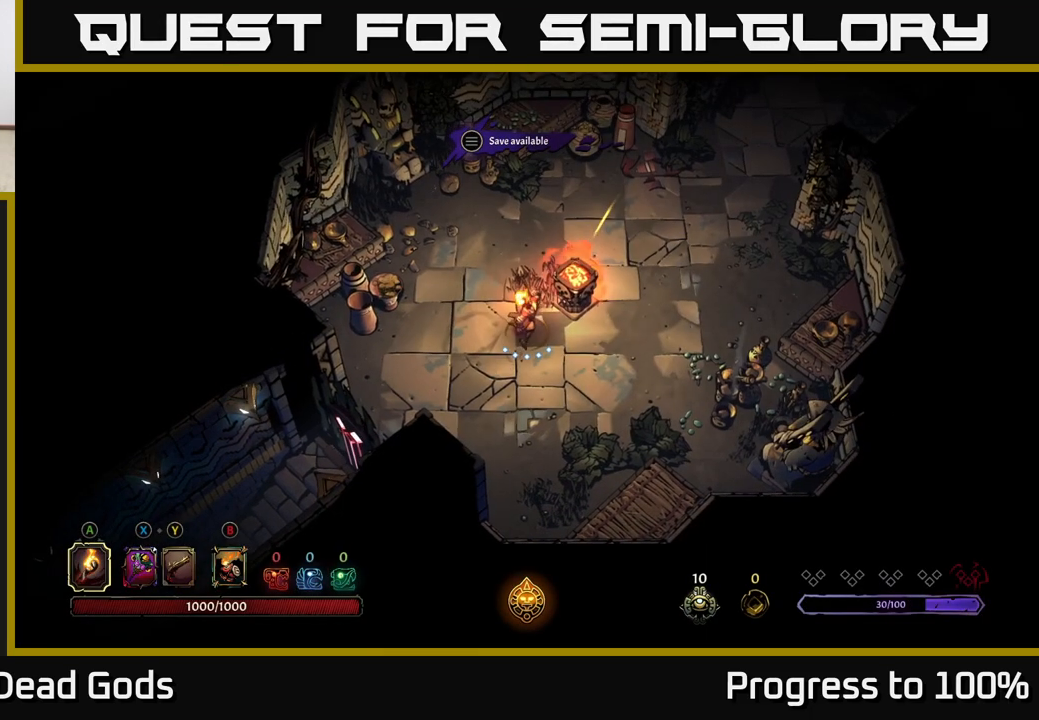
{"buttons": [], "left_stick": "left", "right_stick": "center", "events": [[250, "R2", "down"], [467, "R2", "up"]]}
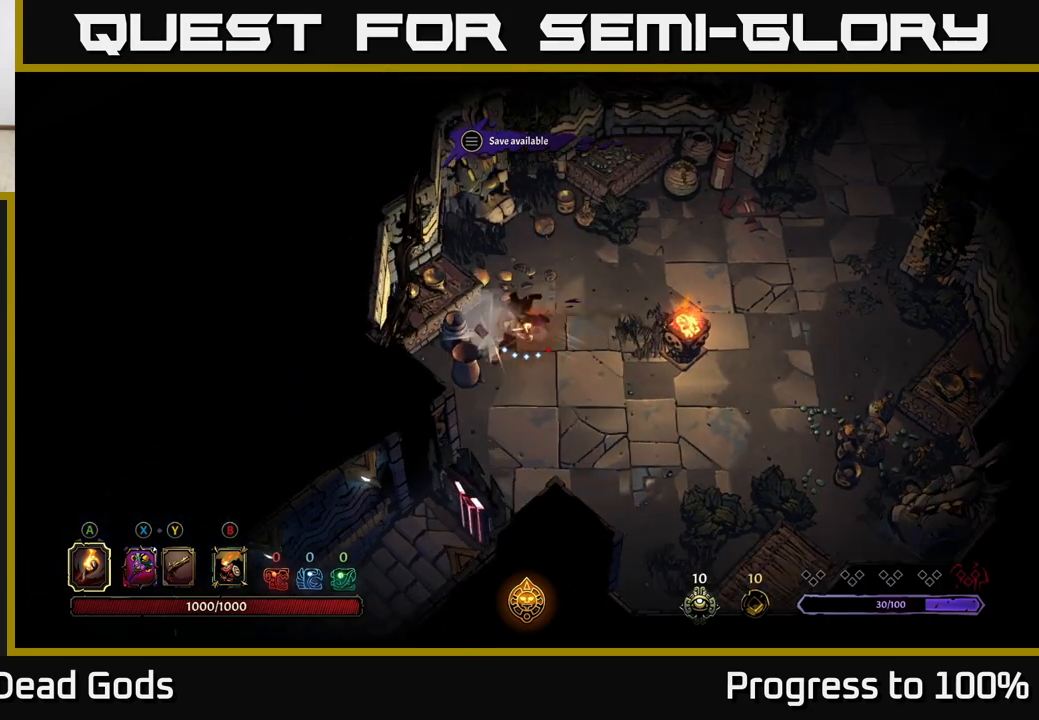
{"buttons": [], "left_stick": "up-right", "right_stick": "center", "events": [[50, "left_stick", "down-left"], [183, "left_stick", "center"], [250, "left_stick", "up-right"]]}
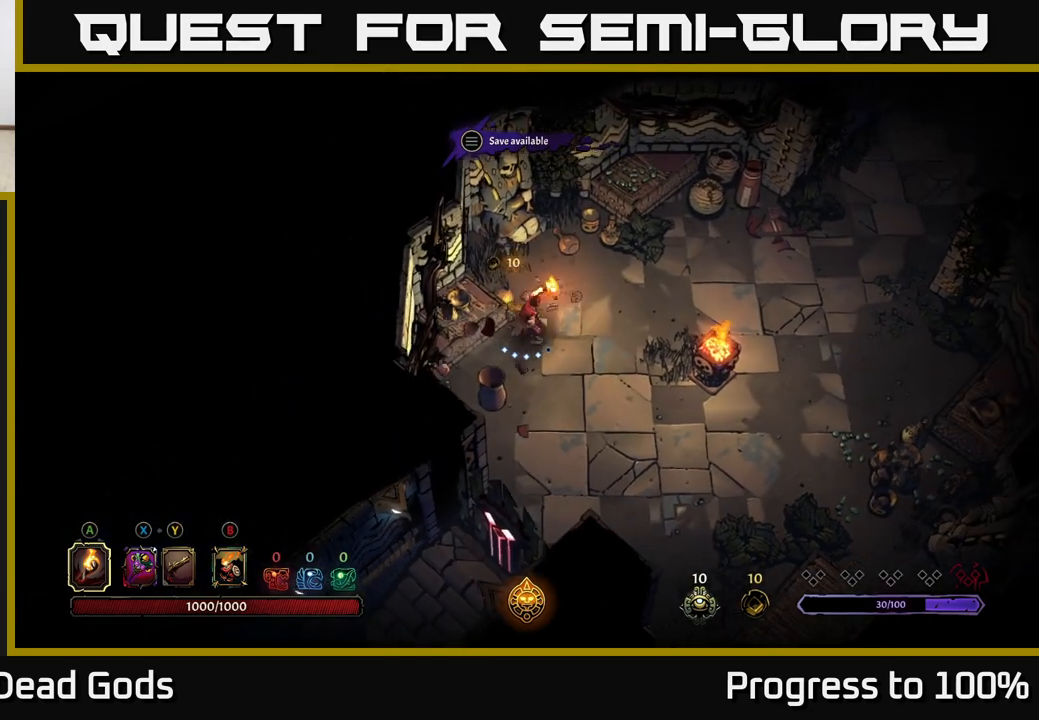
{"buttons": [], "left_stick": "up-right", "right_stick": "center", "events": []}
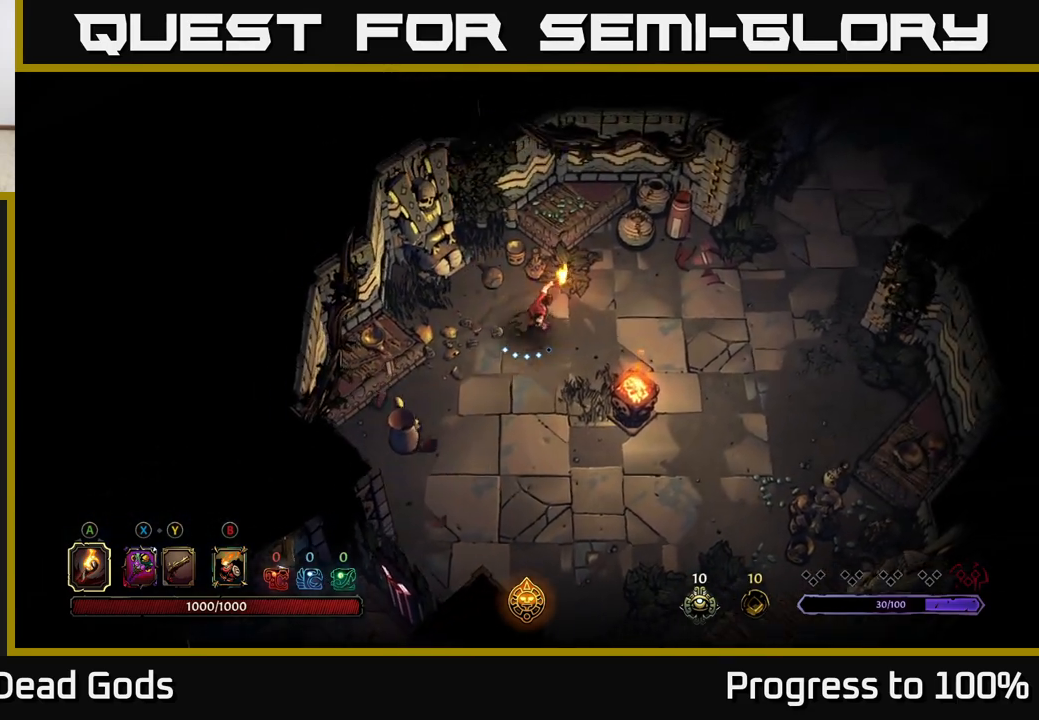
{"buttons": ["R2"], "left_stick": "up-right", "right_stick": "center", "events": [[350, "R2", "down"]]}
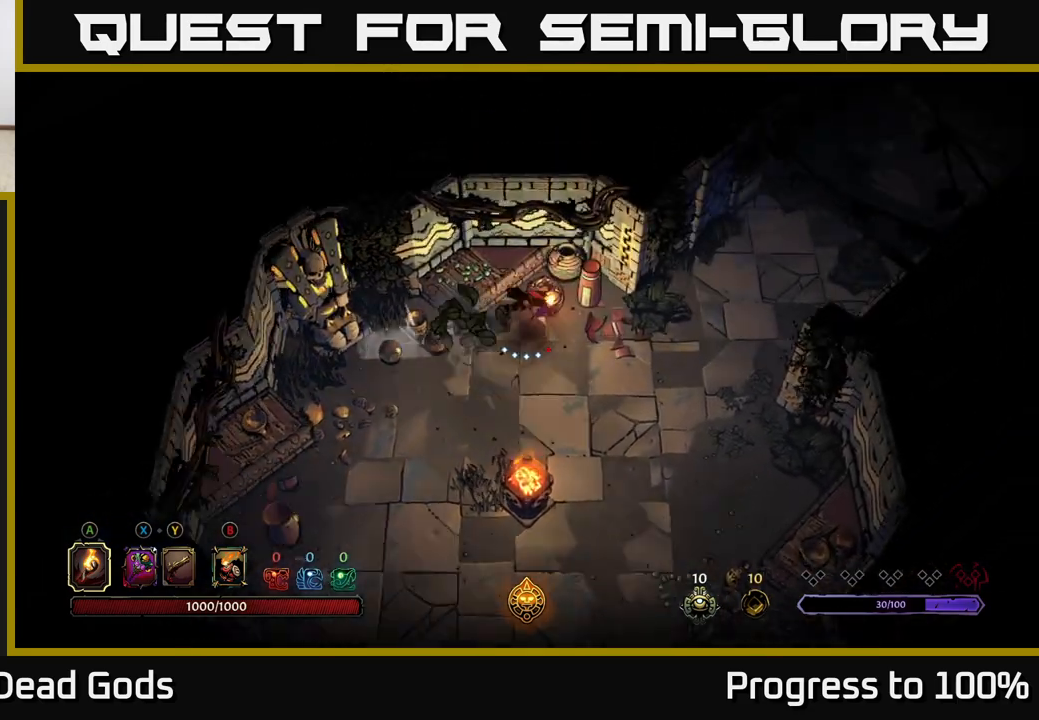
{"buttons": ["START"], "left_stick": "down-right", "right_stick": "center", "events": [[33, "R2", "up"], [117, "left_stick", "center"], [300, "left_stick", "down"], [417, "left_stick", "down-right"], [433, "START", "down"]]}
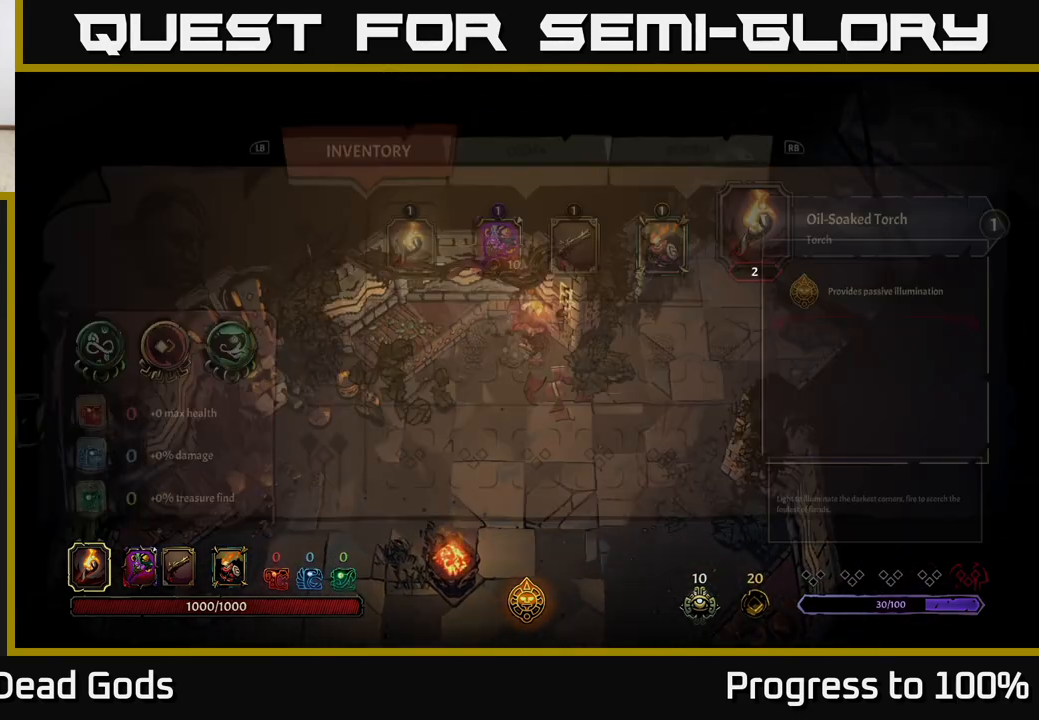
{"buttons": [], "left_stick": "center", "right_stick": "center", "events": [[67, "START", "up"], [67, "left_stick", "center"]]}
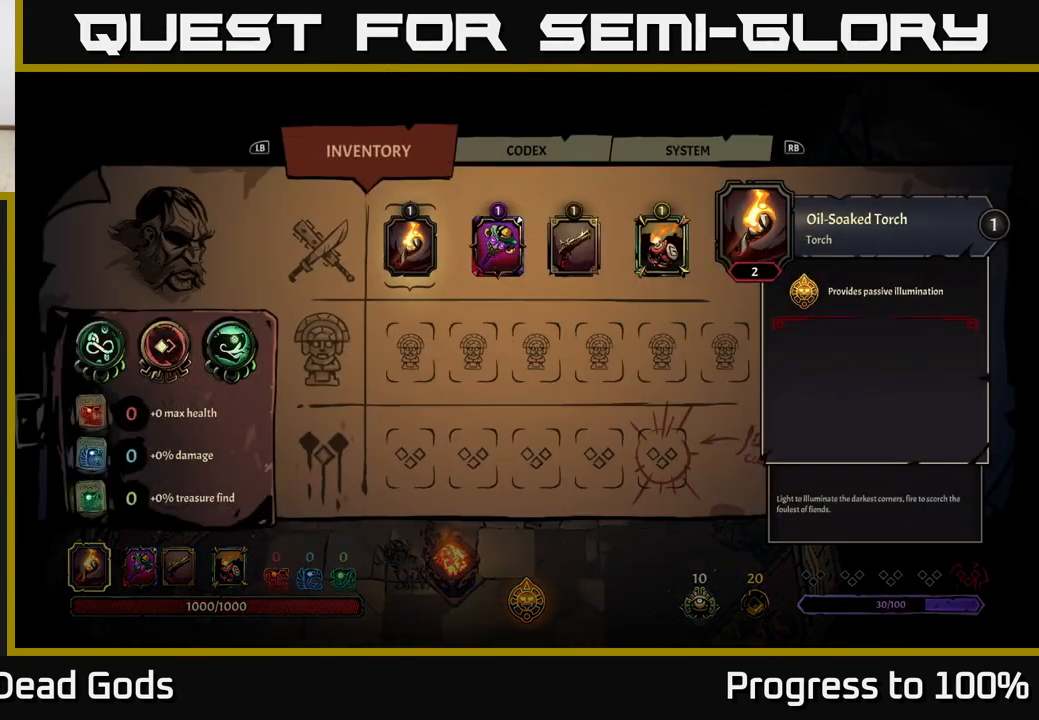
{"buttons": [], "left_stick": "center", "right_stick": "center", "events": []}
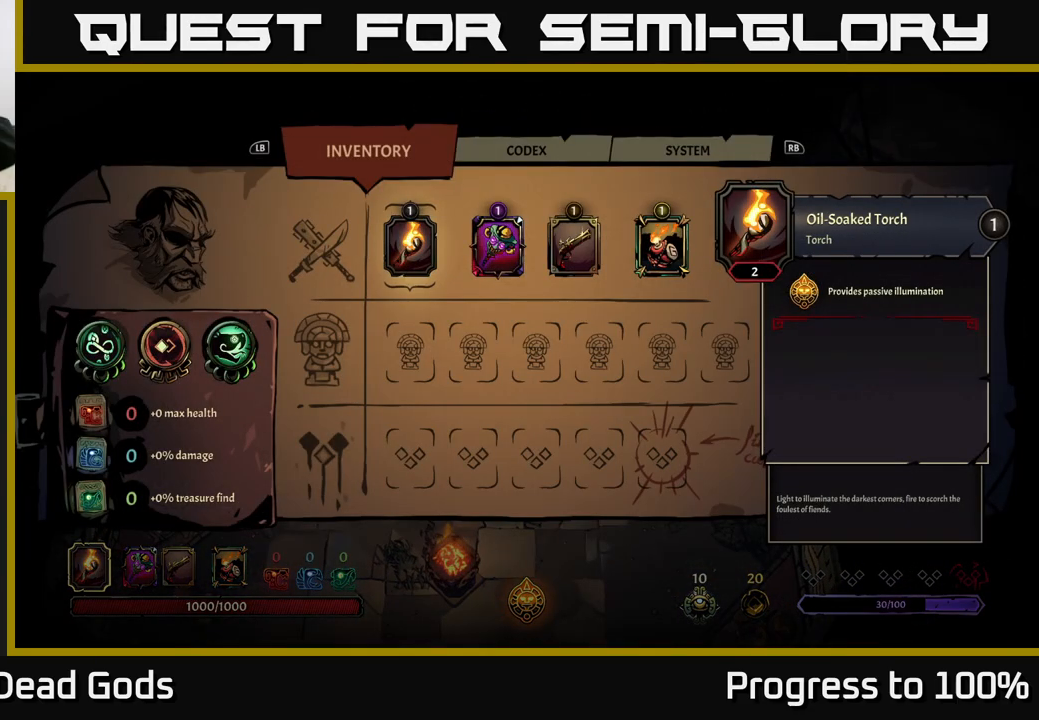
{"buttons": [], "left_stick": "center", "right_stick": "center", "events": []}
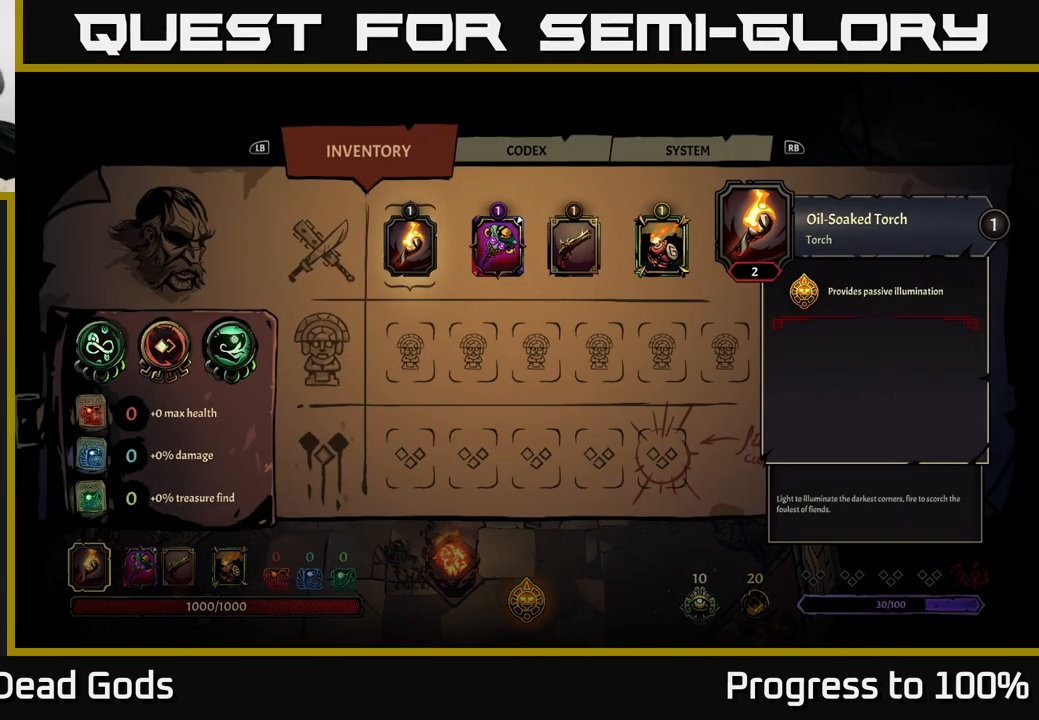
{"buttons": [], "left_stick": "center", "right_stick": "center", "events": []}
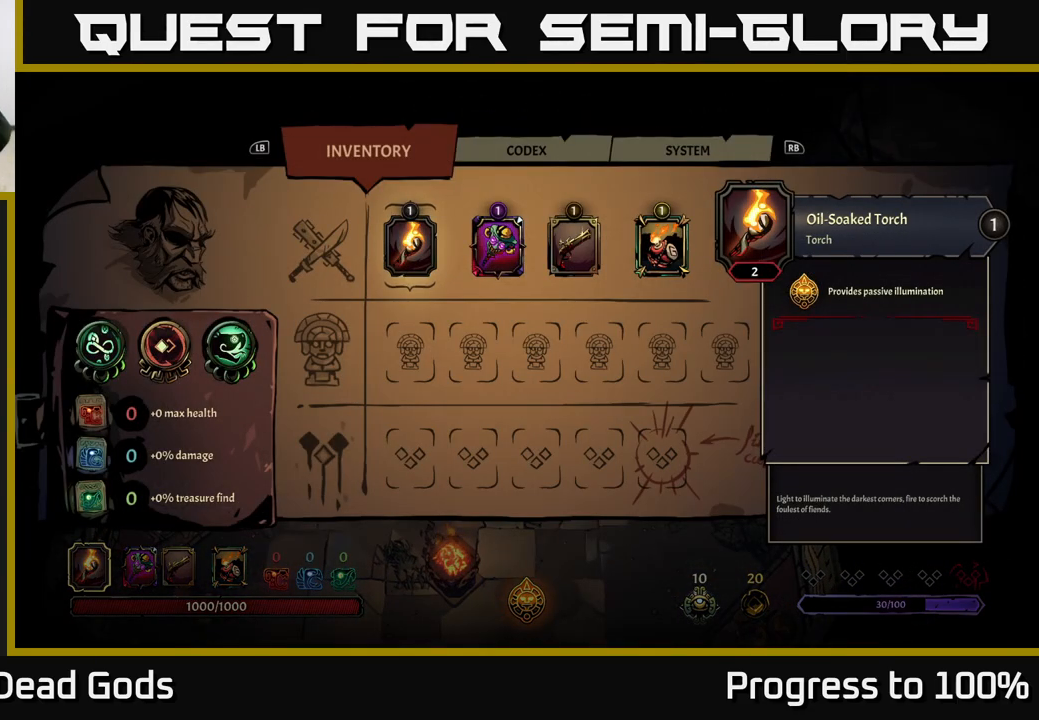
{"buttons": [], "left_stick": "center", "right_stick": "center", "events": []}
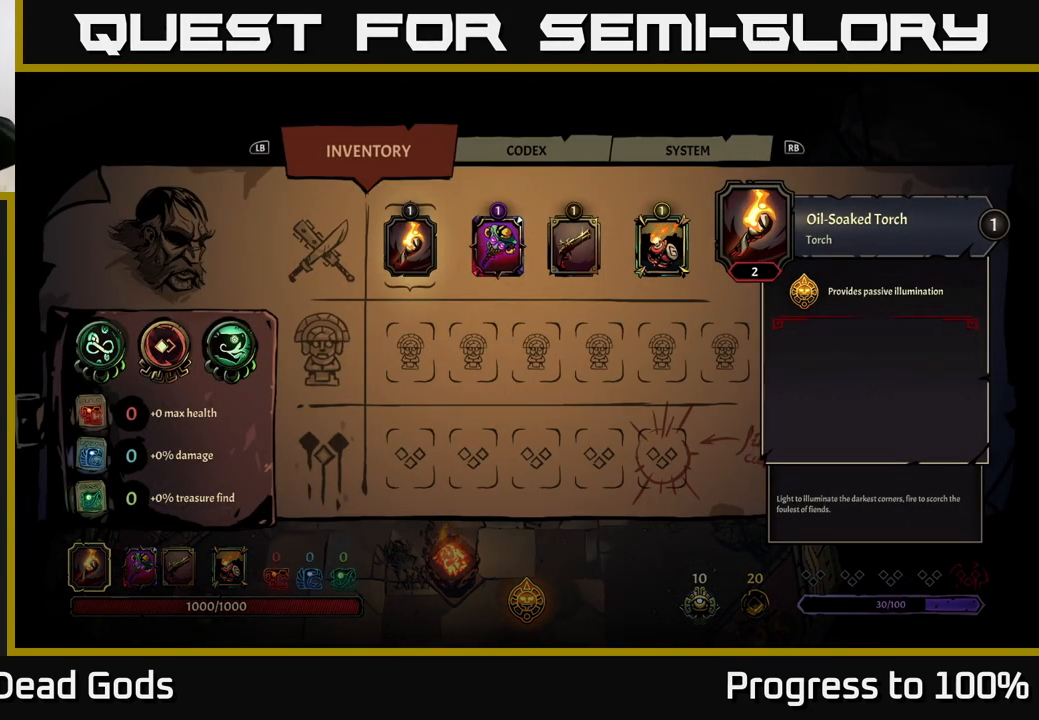
{"buttons": [], "left_stick": "center", "right_stick": "center", "events": []}
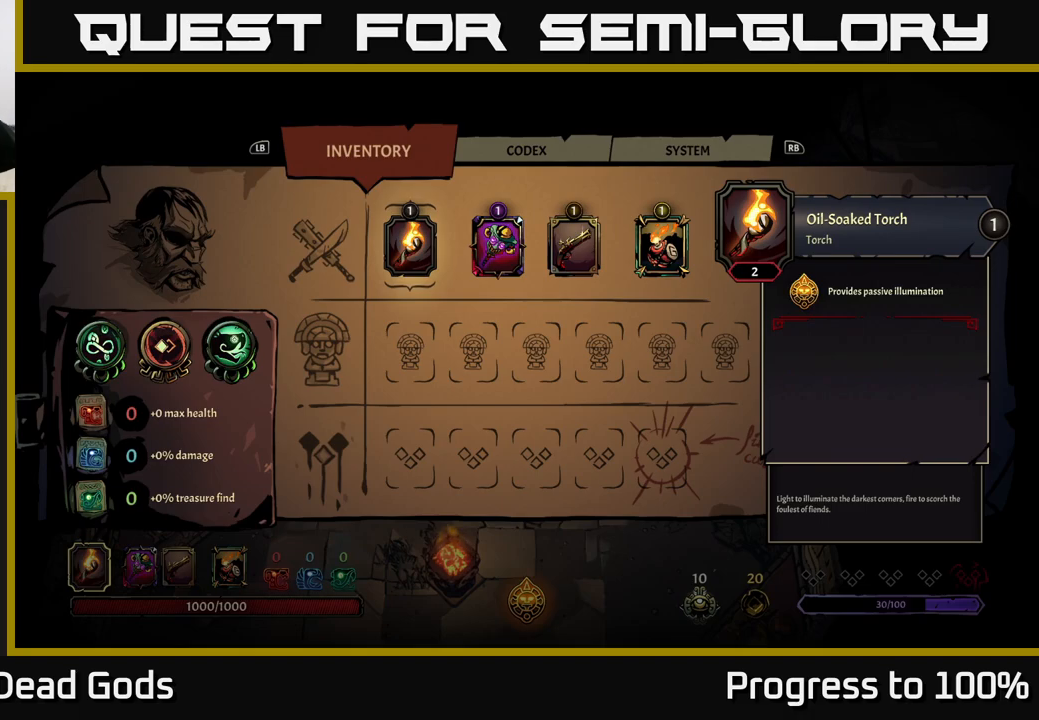
{"buttons": [], "left_stick": "center", "right_stick": "center", "events": []}
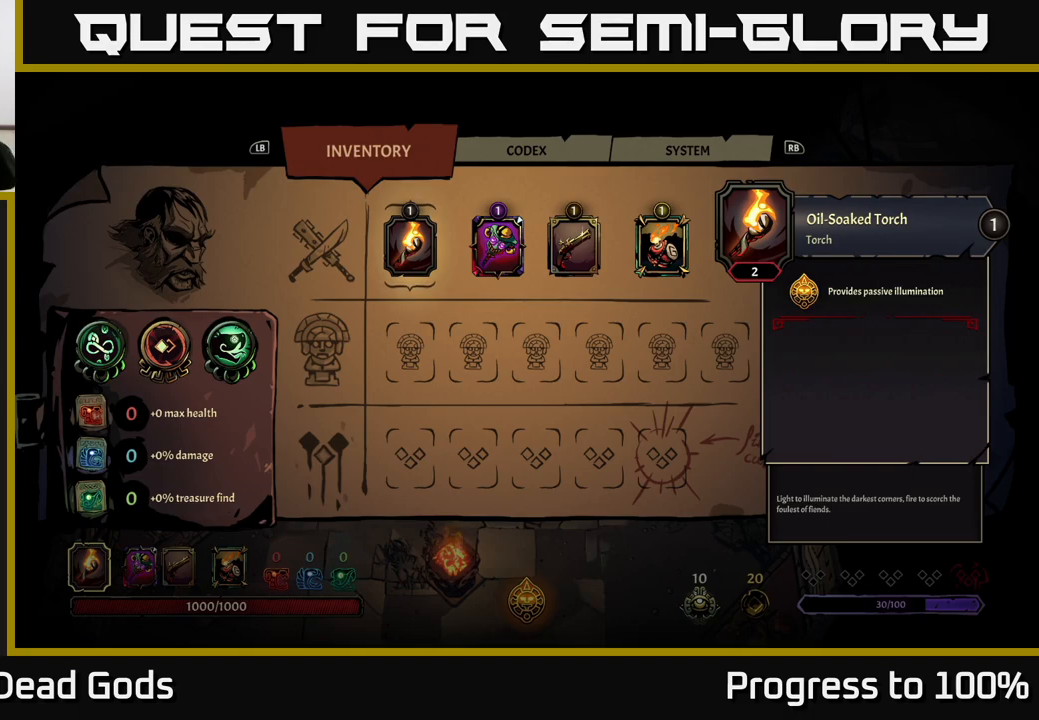
{"buttons": [], "left_stick": "center", "right_stick": "center", "events": []}
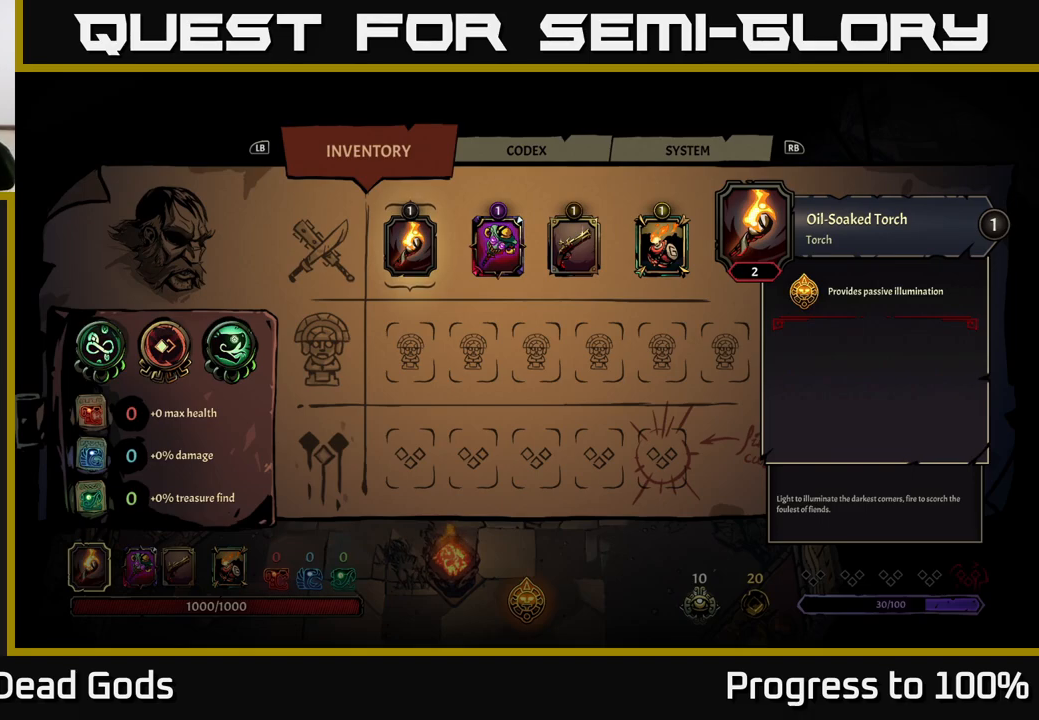
{"buttons": [], "left_stick": "center", "right_stick": "center", "events": []}
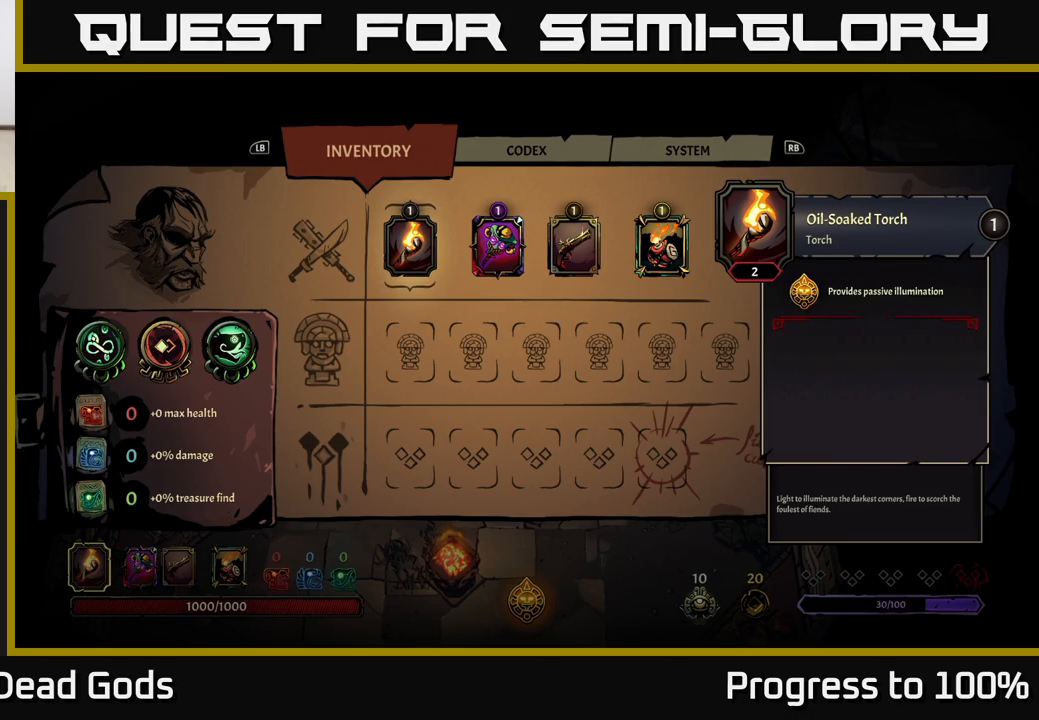
{"buttons": [], "left_stick": "right", "right_stick": "center", "events": [[250, "B", "down"], [367, "B", "up"], [450, "left_stick", "right"]]}
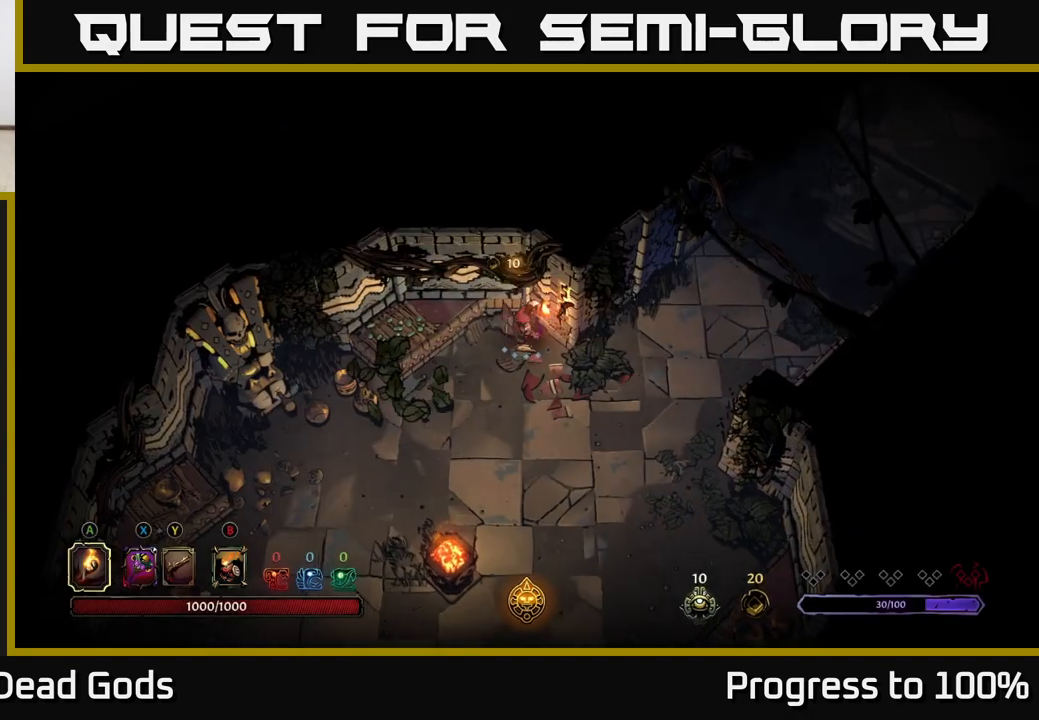
{"buttons": [], "left_stick": "right", "right_stick": "center", "events": []}
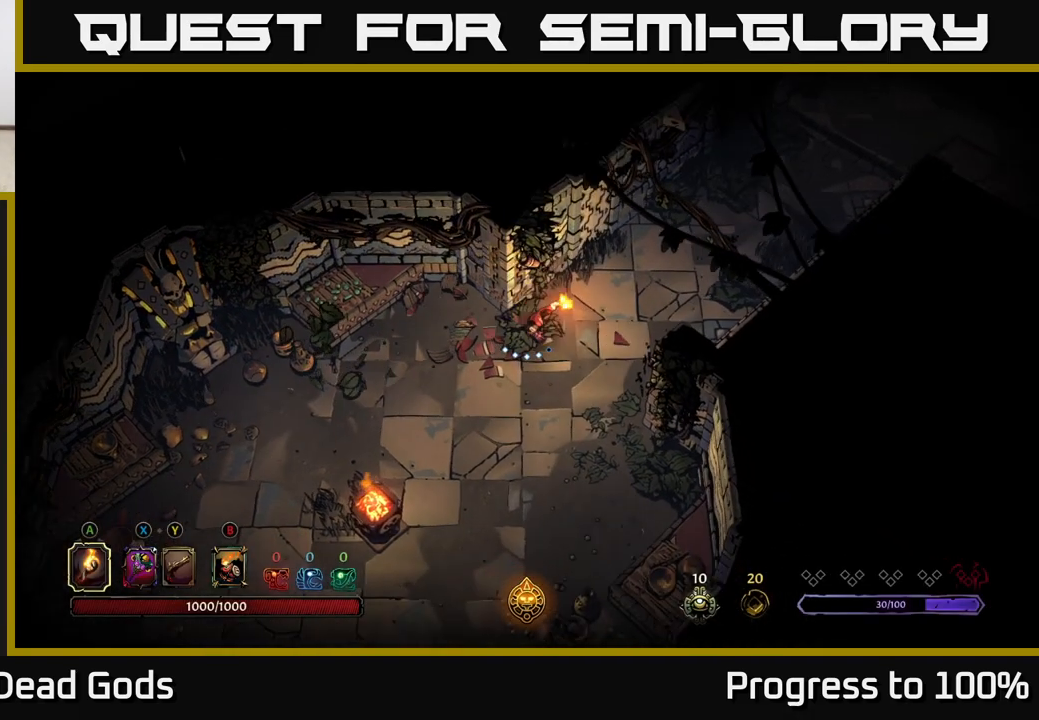
{"buttons": [], "left_stick": "up-right", "right_stick": "center", "events": [[133, "left_stick", "up-right"]]}
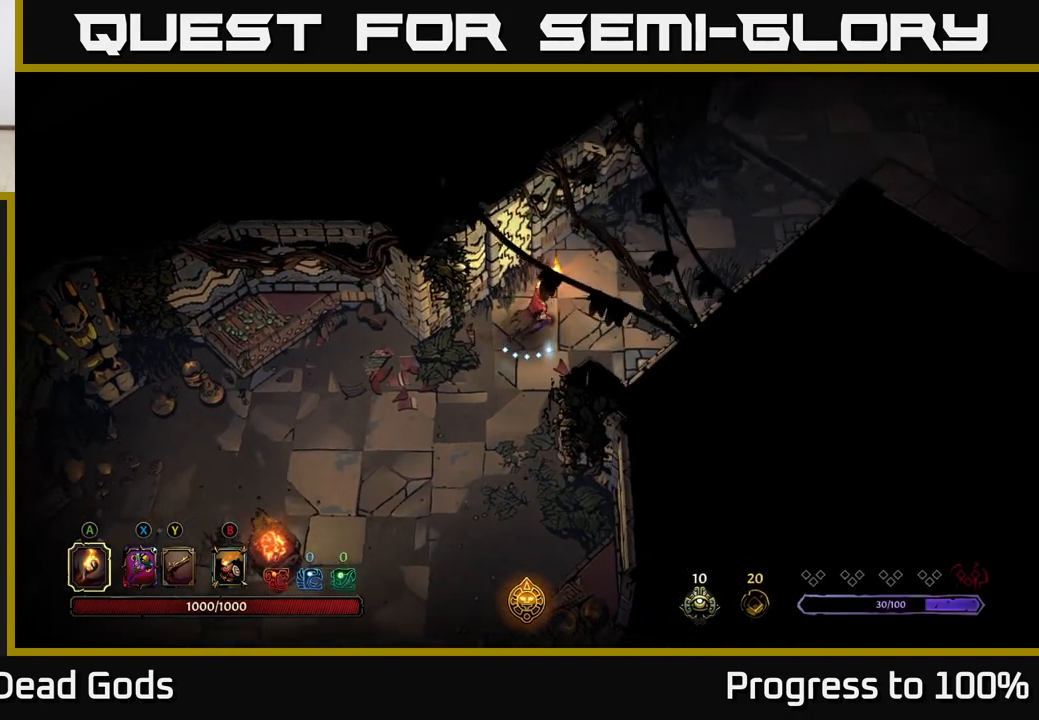
{"buttons": [], "left_stick": "up-right", "right_stick": "center", "events": []}
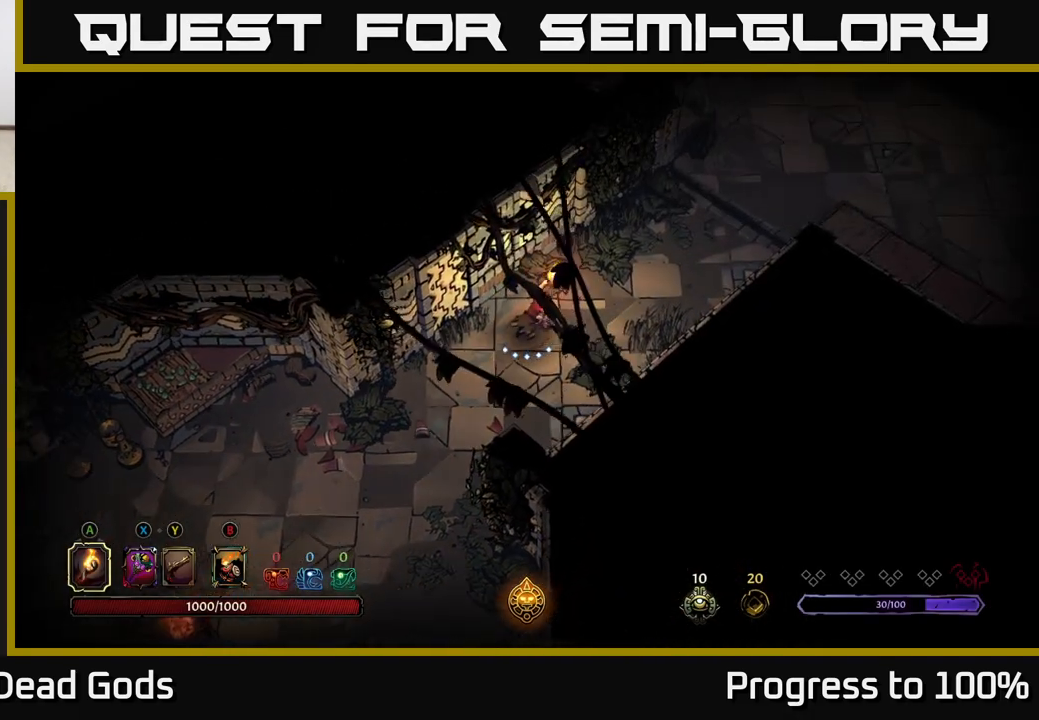
{"buttons": [], "left_stick": "up-right", "right_stick": "center", "events": []}
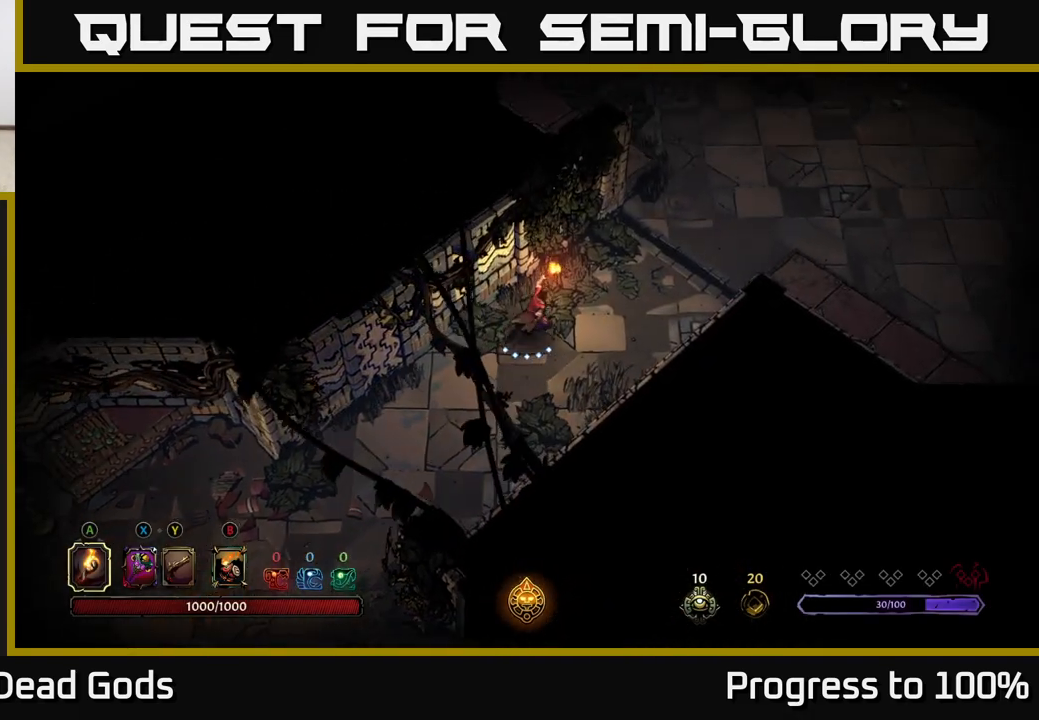
{"buttons": [], "left_stick": "center", "right_stick": "center", "events": [[167, "left_stick", "center"]]}
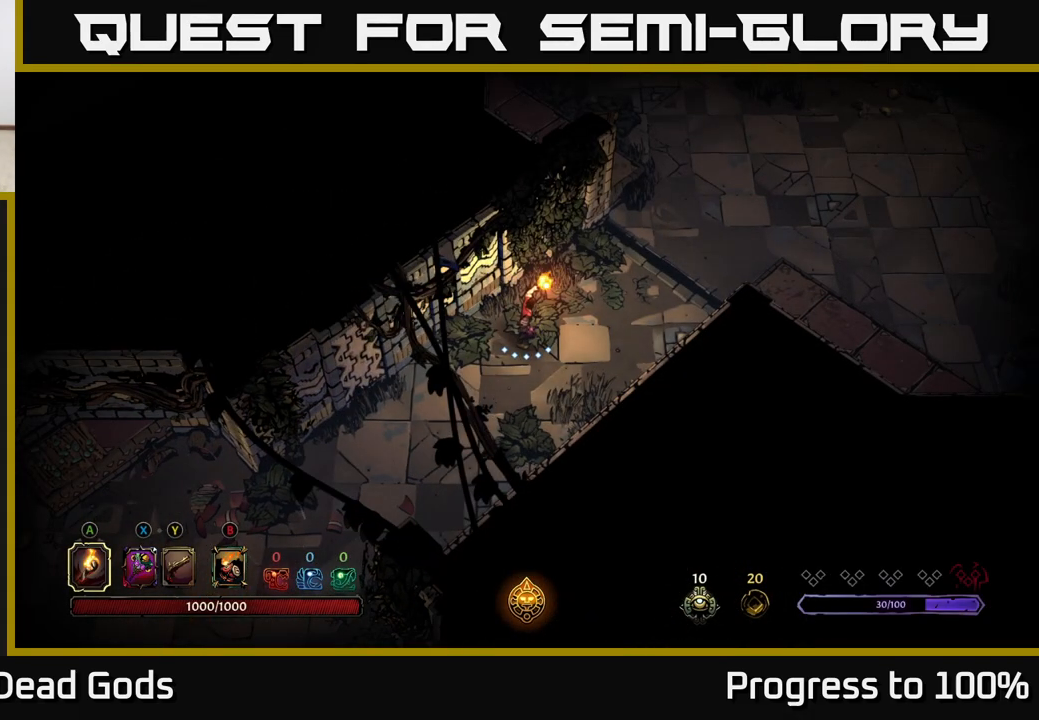
{"buttons": [], "left_stick": "center", "right_stick": "center", "events": []}
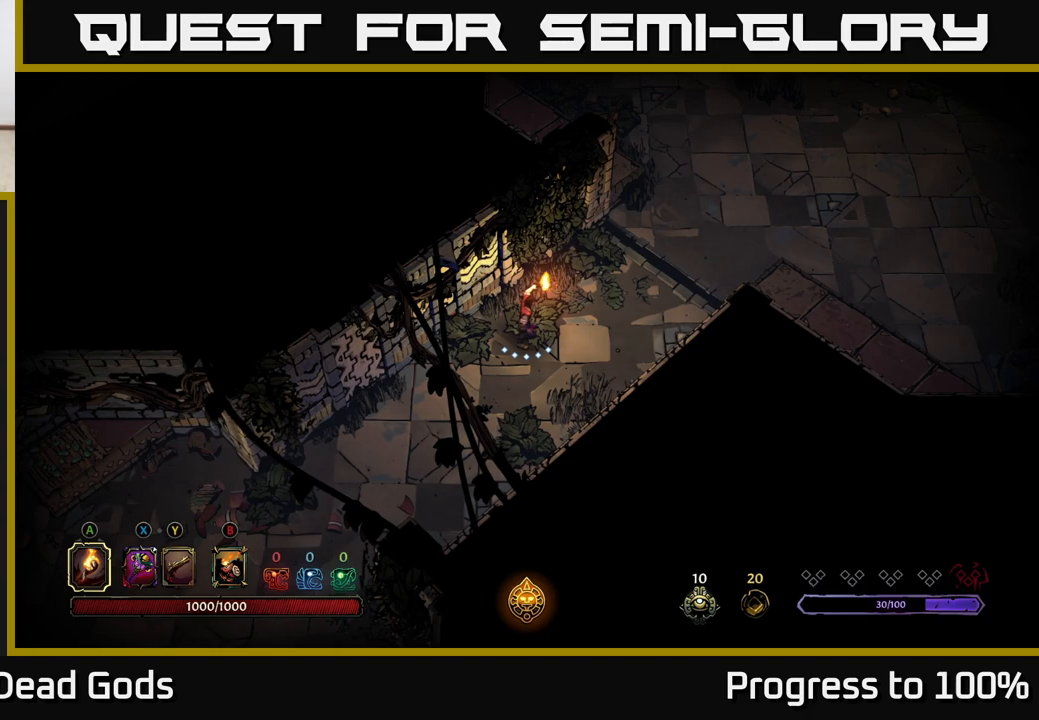
{"buttons": [], "left_stick": "up-right", "right_stick": "center", "events": [[250, "left_stick", "up-right"]]}
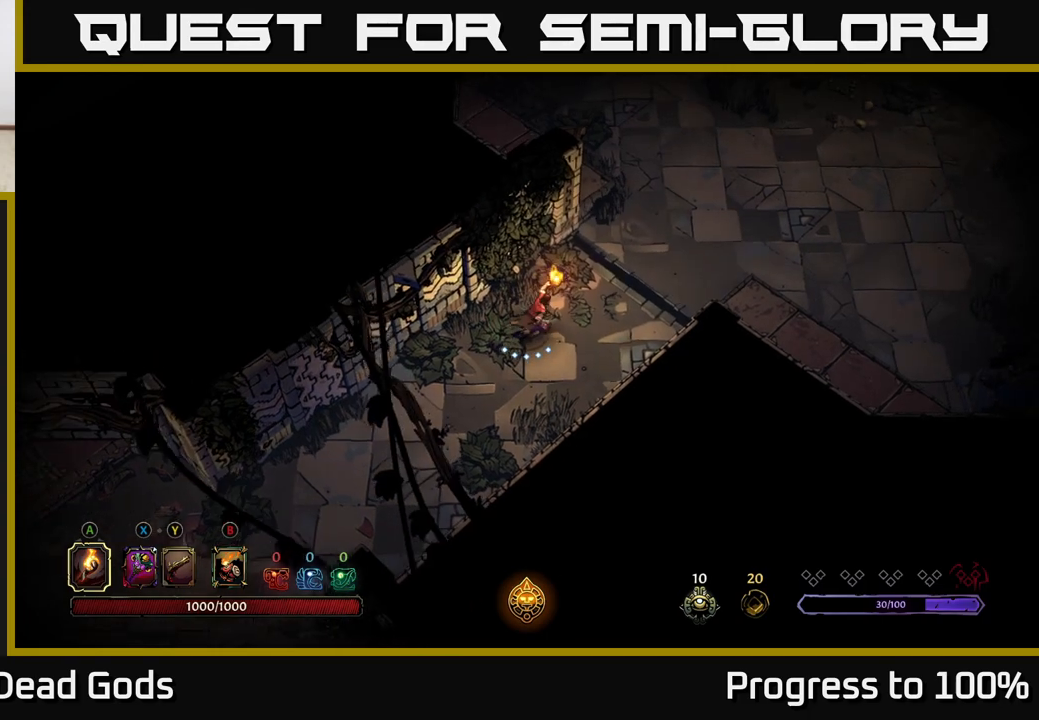
{"buttons": [], "left_stick": "center", "right_stick": "center", "events": [[450, "left_stick", "center"]]}